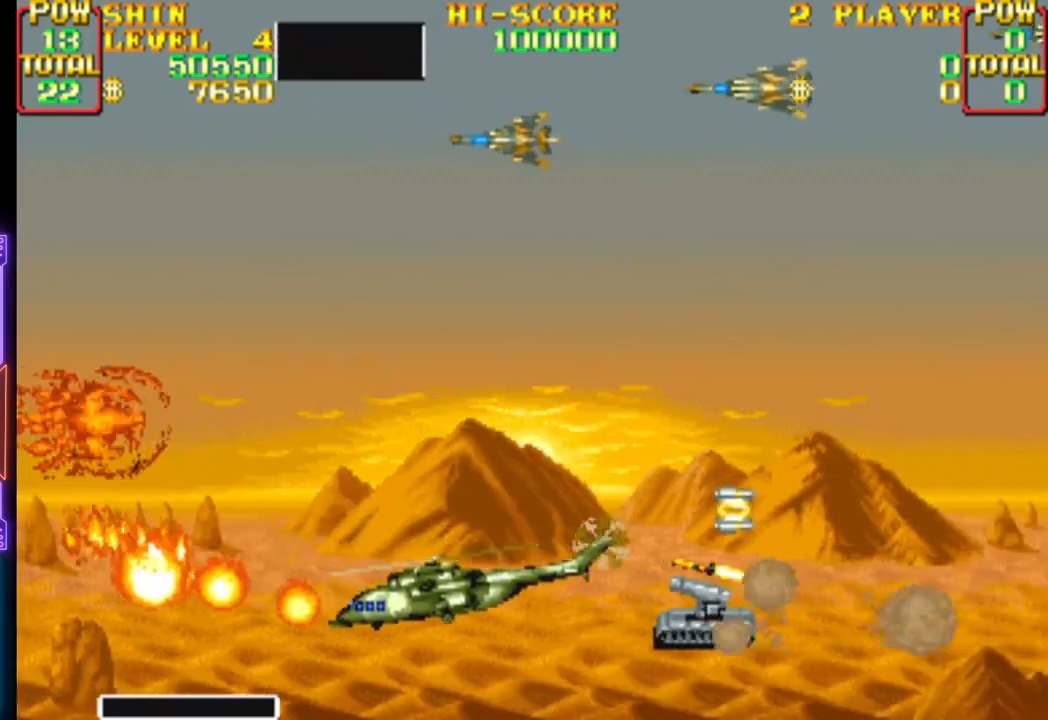
Gameplay with a controller (PlayStation layout); each line is a JSON object with the inputs held at the frame after it. "events" lists button and stick changes between this image and that frame as [ms after this image, input, new state], when the widget could be followed in between. Not read: left_stick right_stick.
{"buttons": ["CROSS", "DPAD_DOWN", "DPAD_RIGHT"], "events": [[167, "CROSS", "up"], [350, "DPAD_DOWN", "down"], [367, "DPAD_RIGHT", "down"], [383, "CROSS", "down"], [383, "DPAD_RIGHT", "up"], [400, "DPAD_RIGHT", "down"]]}
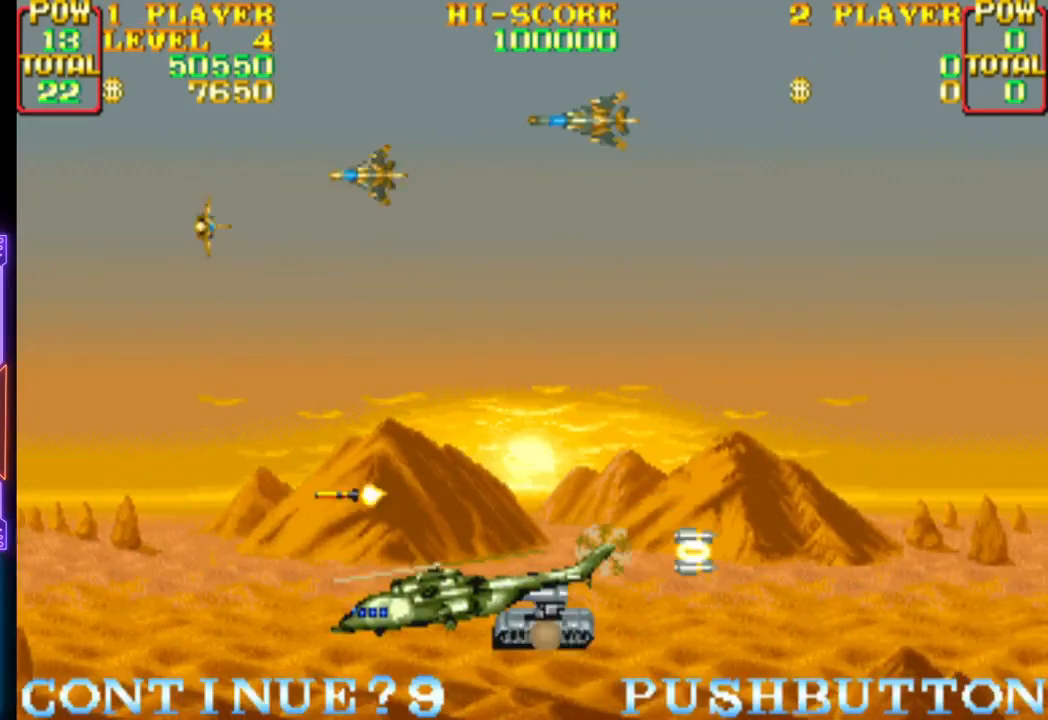
{"buttons": [], "events": [[50, "DPAD_RIGHT", "up"], [117, "DPAD_DOWN", "up"], [167, "CROSS", "up"]]}
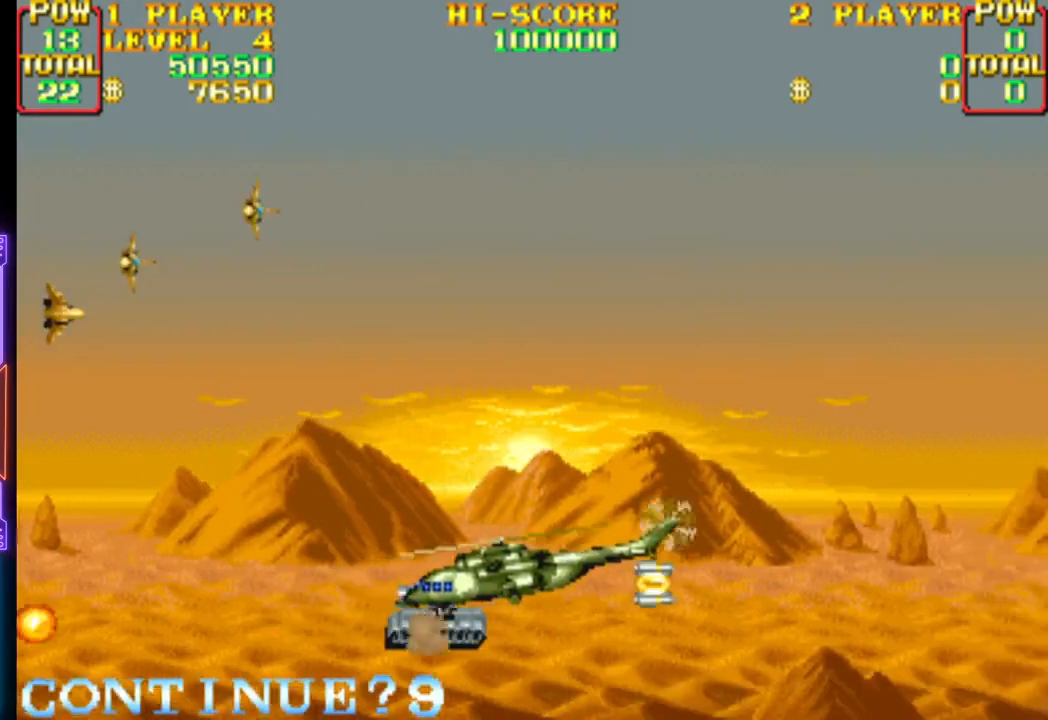
{"buttons": ["CROSS"], "events": [[33, "START", "down"], [183, "START", "up"], [317, "DPAD_DOWN", "down"], [383, "CROSS", "down"], [483, "DPAD_DOWN", "up"]]}
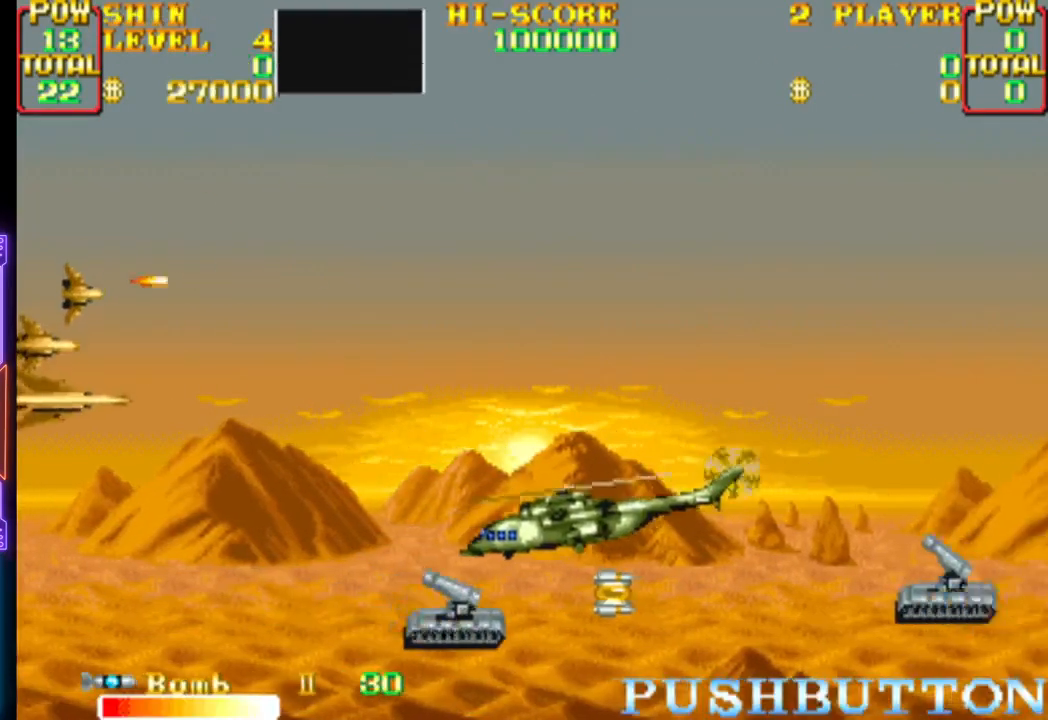
{"buttons": ["CROSS", "DPAD_DOWN"], "events": [[267, "CROSS", "up"], [283, "DPAD_DOWN", "down"], [367, "CROSS", "down"]]}
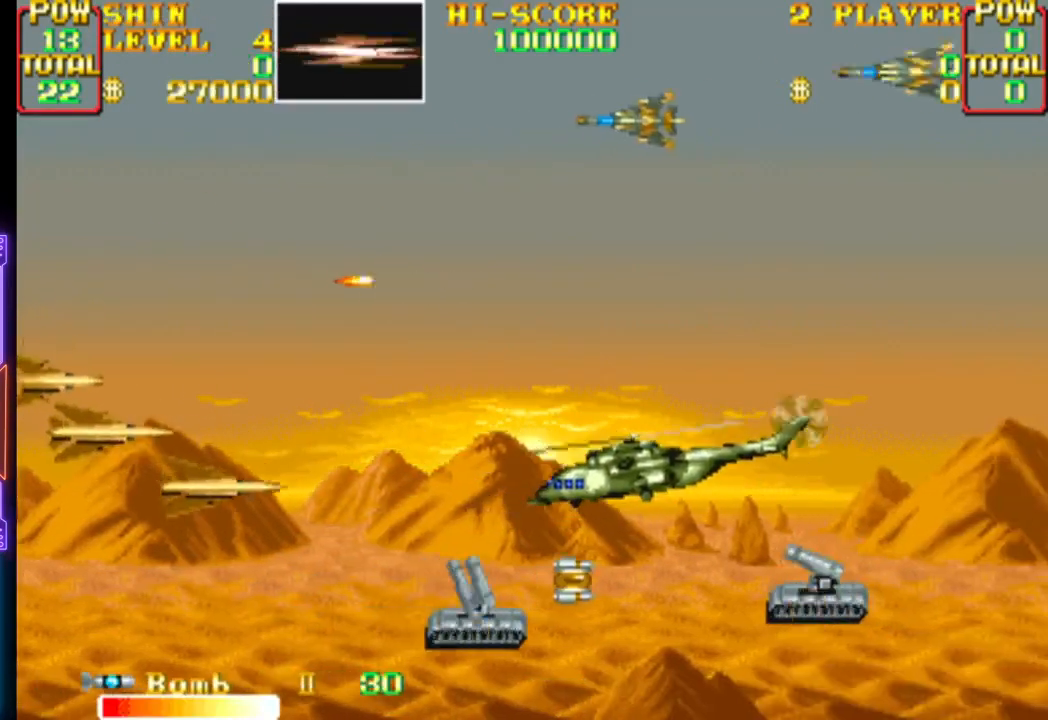
{"buttons": ["DPAD_DOWN", "DPAD_LEFT"], "events": [[133, "DPAD_LEFT", "down"], [150, "CROSS", "up"], [167, "CROSS", "down"], [200, "CIRCLE", "down"], [283, "CIRCLE", "up"], [283, "CROSS", "up"], [333, "CIRCLE", "down"], [333, "CROSS", "down"], [350, "CROSS", "up"], [383, "CIRCLE", "up"], [433, "CIRCLE", "down"], [433, "CROSS", "down"], [467, "CROSS", "up"], [483, "CIRCLE", "up"]]}
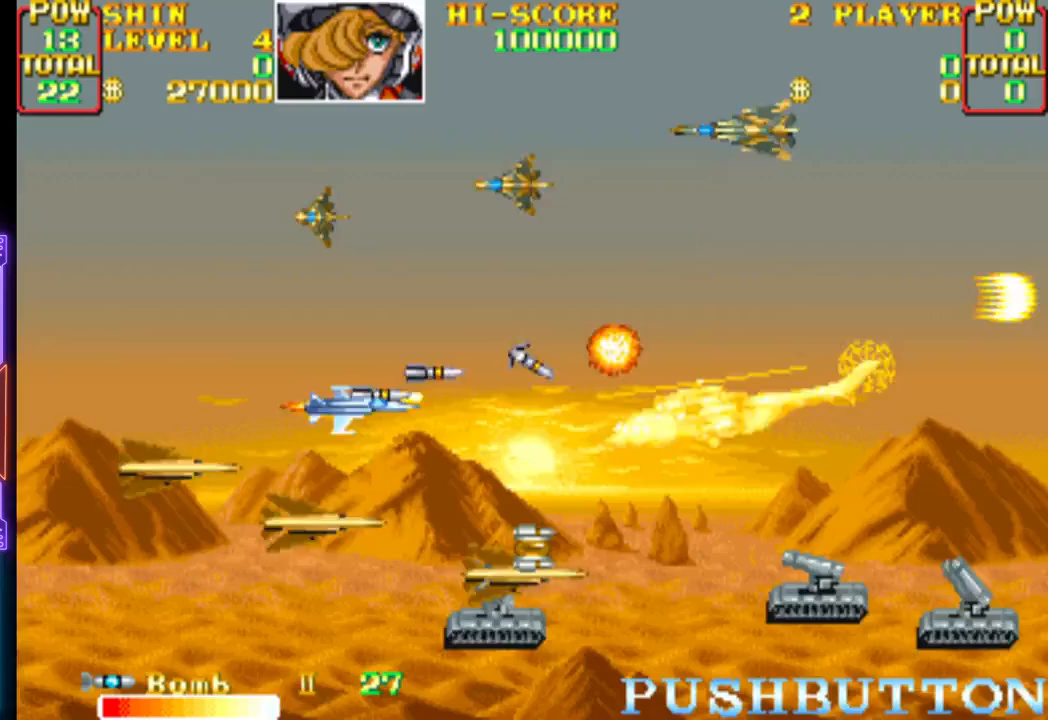
{"buttons": ["CROSS"]}
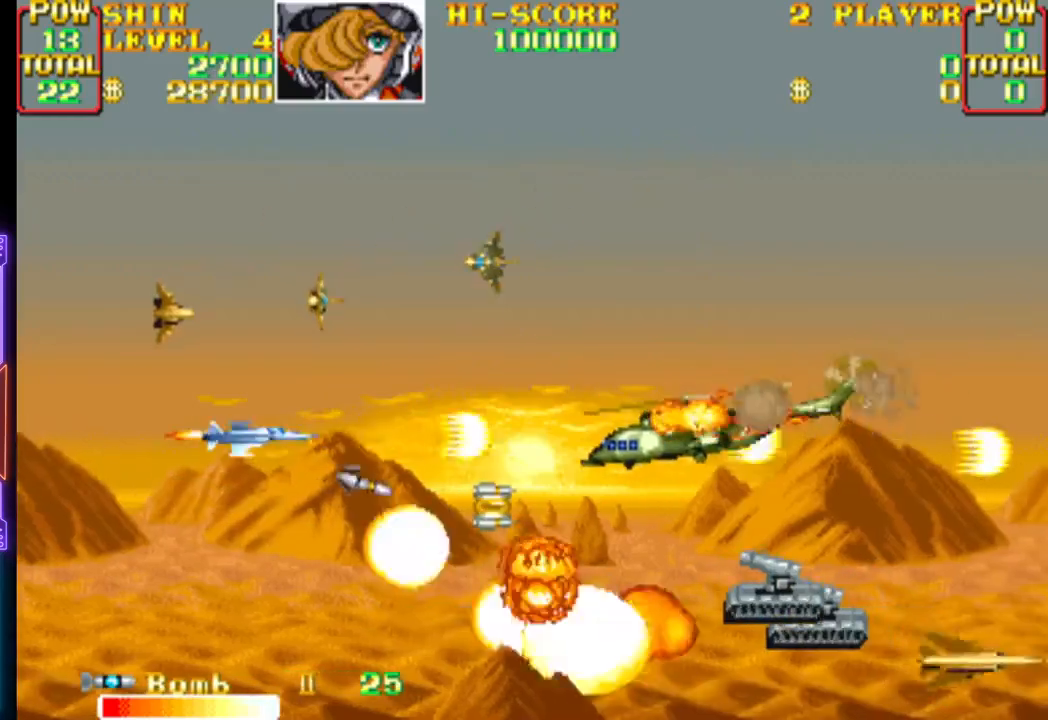
{"buttons": ["CROSS", "DPAD_LEFT"], "events": [[17, "DPAD_LEFT", "down"], [17, "DPAD_UP", "down"], [67, "CROSS", "up"], [67, "DPAD_UP", "up"], [83, "CROSS", "down"], [150, "DPAD_DOWN", "down"], [167, "DPAD_LEFT", "up"], [300, "DPAD_LEFT", "down"], [333, "DPAD_DOWN", "up"]]}
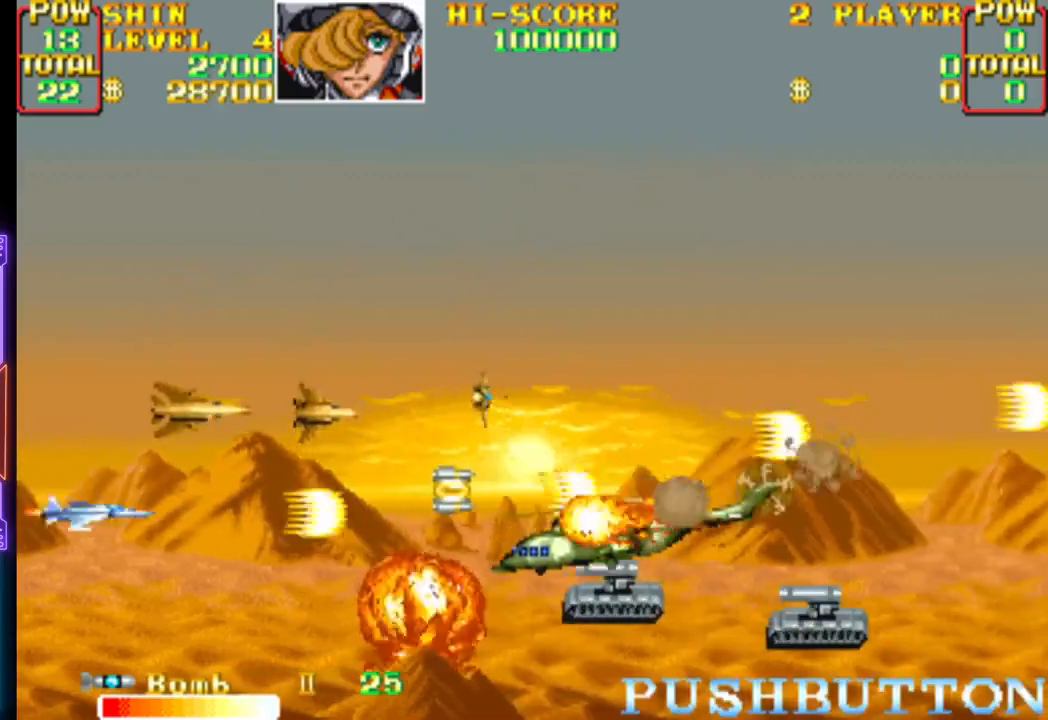
{"buttons": ["CROSS"], "events": [[17, "DPAD_UP", "down"], [117, "DPAD_LEFT", "up"], [150, "DPAD_UP", "up"], [317, "DPAD_DOWN", "down"], [317, "DPAD_RIGHT", "down"], [433, "DPAD_RIGHT", "up"], [450, "DPAD_DOWN", "up"]]}
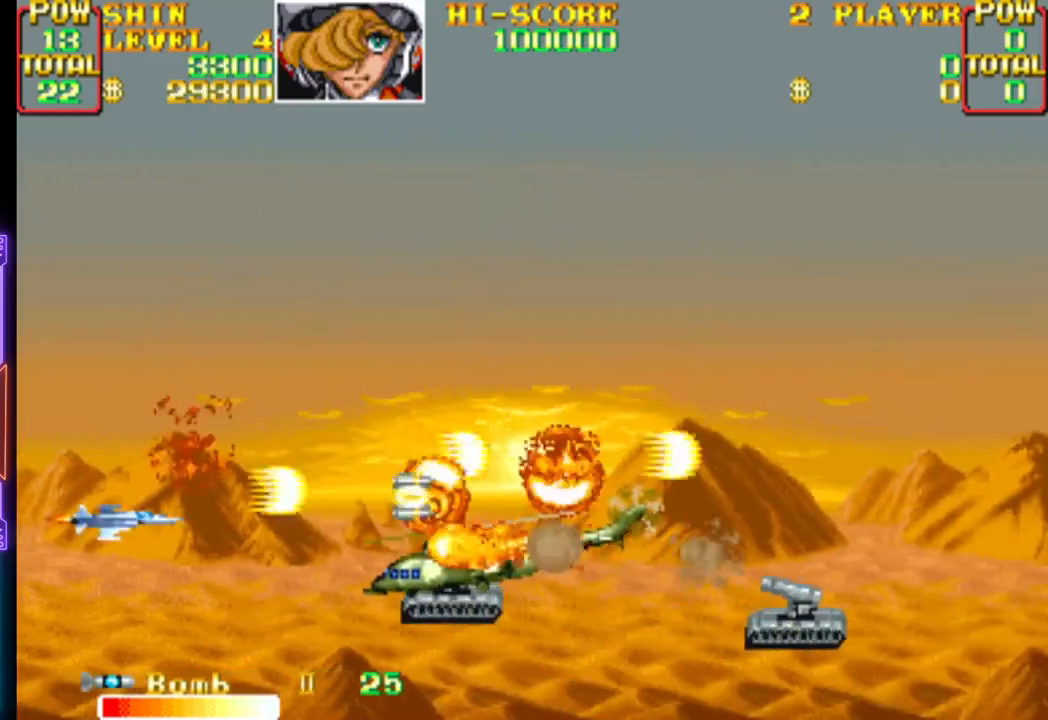
{"buttons": ["CROSS"], "events": []}
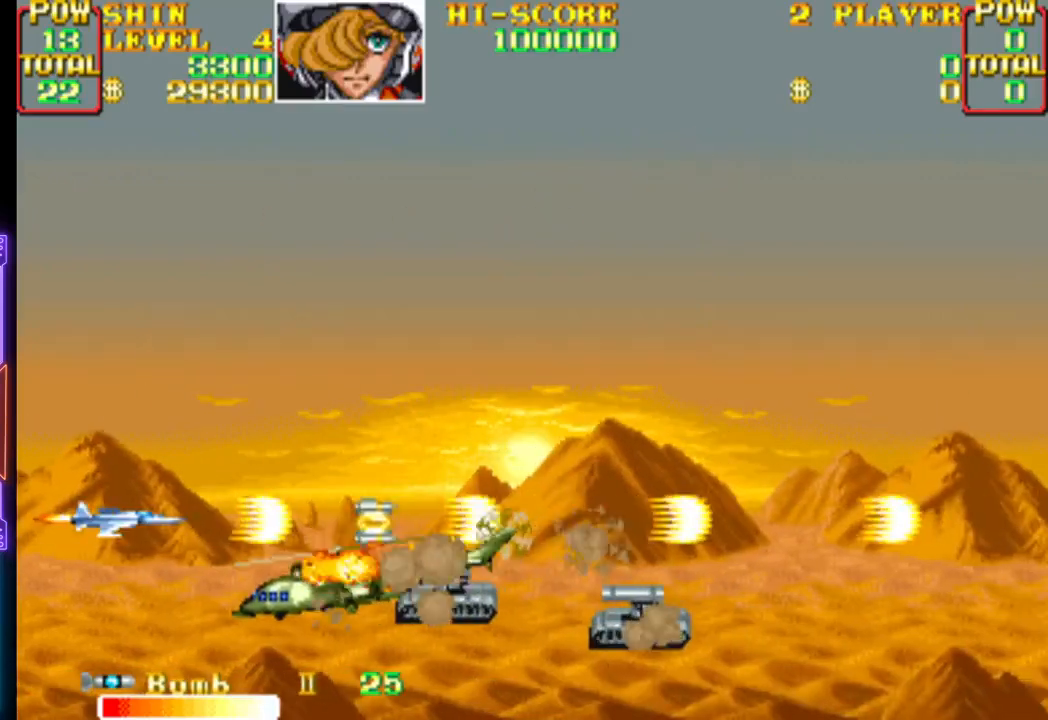
{"buttons": [], "events": [[200, "DPAD_UP", "down"], [217, "DPAD_RIGHT", "down"], [333, "DPAD_UP", "up"], [450, "DPAD_RIGHT", "up"], [483, "CROSS", "up"]]}
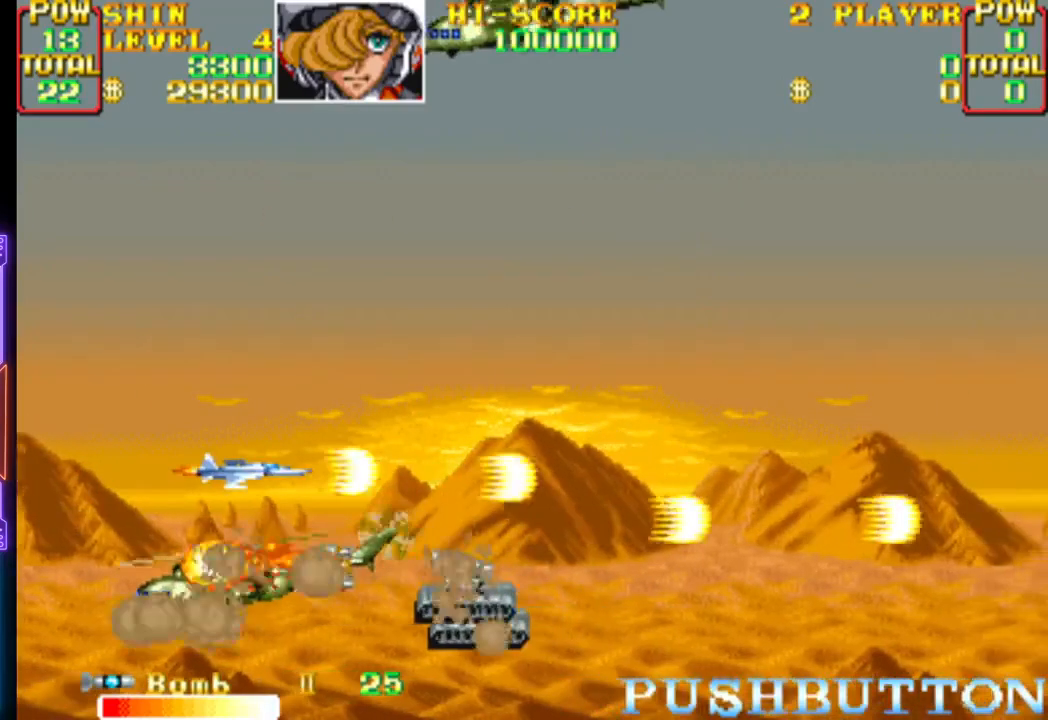
{"buttons": ["CROSS", "DPAD_UP", "DPAD_LEFT"], "events": [[67, "CROSS", "down"], [133, "DPAD_DOWN", "down"], [133, "DPAD_RIGHT", "down"], [217, "DPAD_RIGHT", "up"], [400, "CROSS", "up"], [400, "DPAD_DOWN", "up"], [417, "DPAD_LEFT", "down"], [417, "DPAD_UP", "down"], [450, "CROSS", "down"]]}
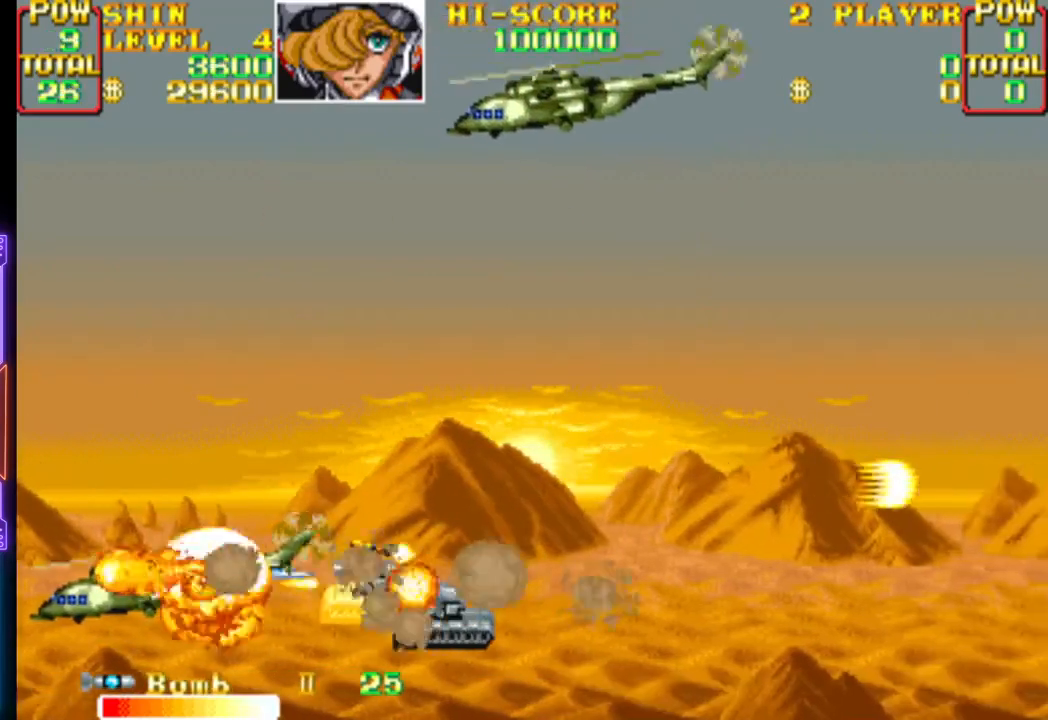
{"buttons": ["DPAD_UP", "DPAD_RIGHT"], "events": [[283, "CIRCLE", "down"], [350, "CIRCLE", "up"], [350, "CROSS", "up"], [400, "CIRCLE", "down"], [400, "CROSS", "down"], [467, "CIRCLE", "up"], [467, "CROSS", "up"], [483, "DPAD_LEFT", "up"], [483, "DPAD_RIGHT", "down"]]}
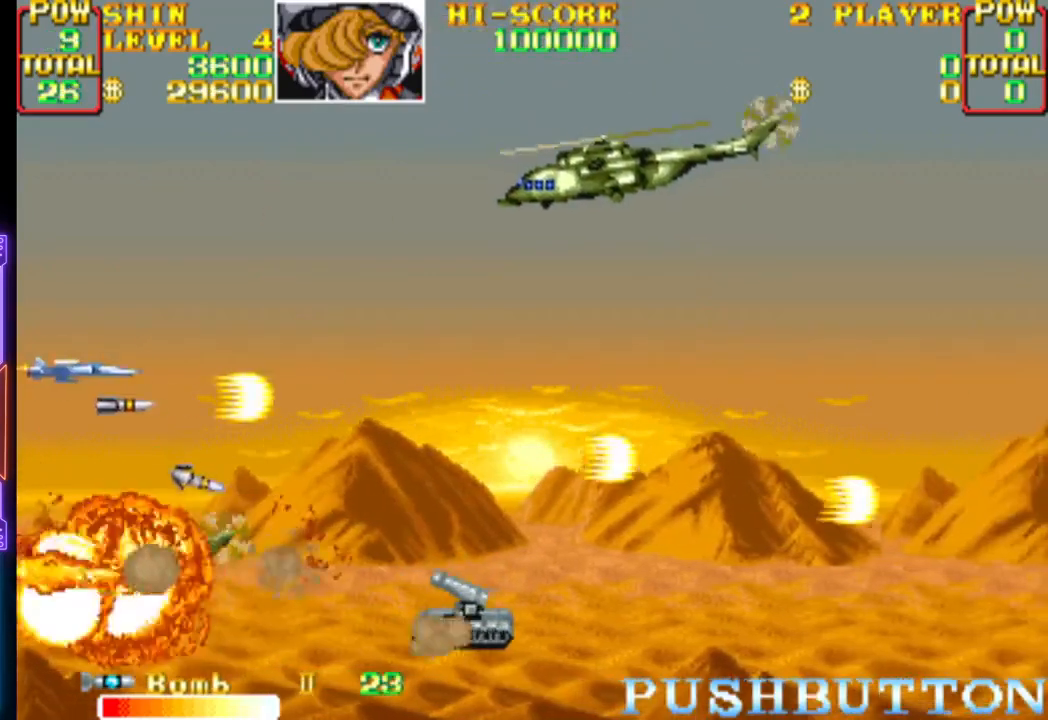
{"buttons": ["CROSS", "DPAD_RIGHT"], "events": [[17, "CIRCLE", "down"], [17, "CROSS", "down"], [67, "CIRCLE", "up"], [67, "CROSS", "up"], [117, "CIRCLE", "down"], [117, "CROSS", "down"], [167, "CIRCLE", "up"], [167, "CROSS", "up"], [217, "CIRCLE", "down"], [217, "CROSS", "down"], [267, "CIRCLE", "up"], [267, "CROSS", "up"], [317, "CROSS", "down"], [383, "CROSS", "up"], [417, "DPAD_UP", "up"], [433, "CROSS", "down"], [450, "CIRCLE", "down"], [500, "CIRCLE", "up"]]}
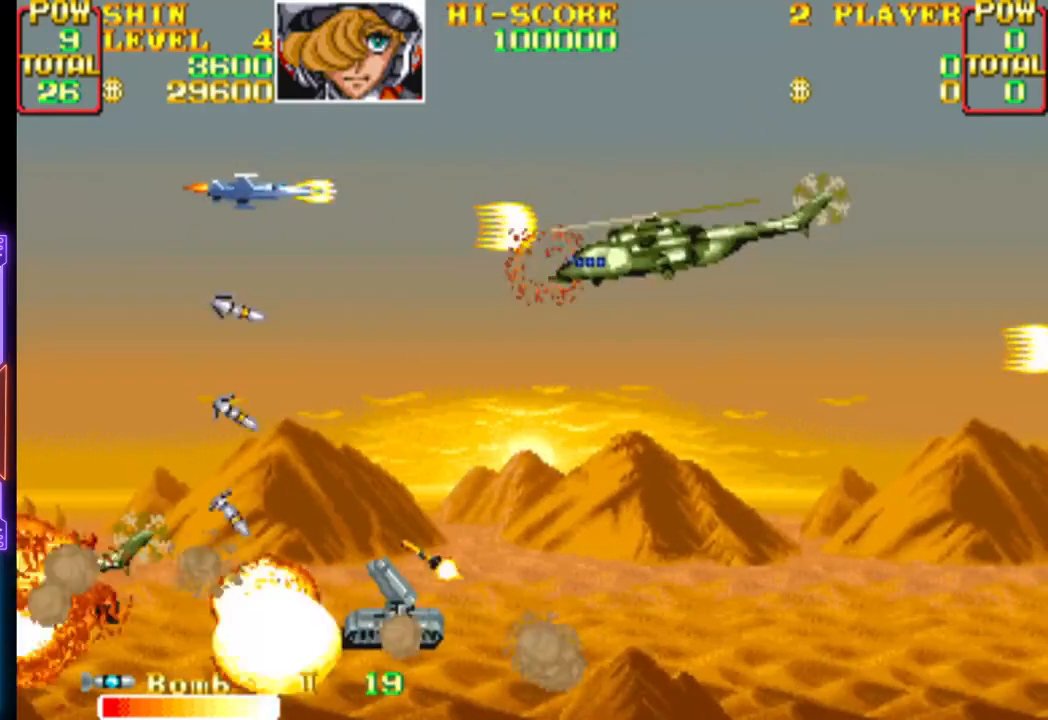
{"buttons": ["CROSS", "DPAD_RIGHT"]}
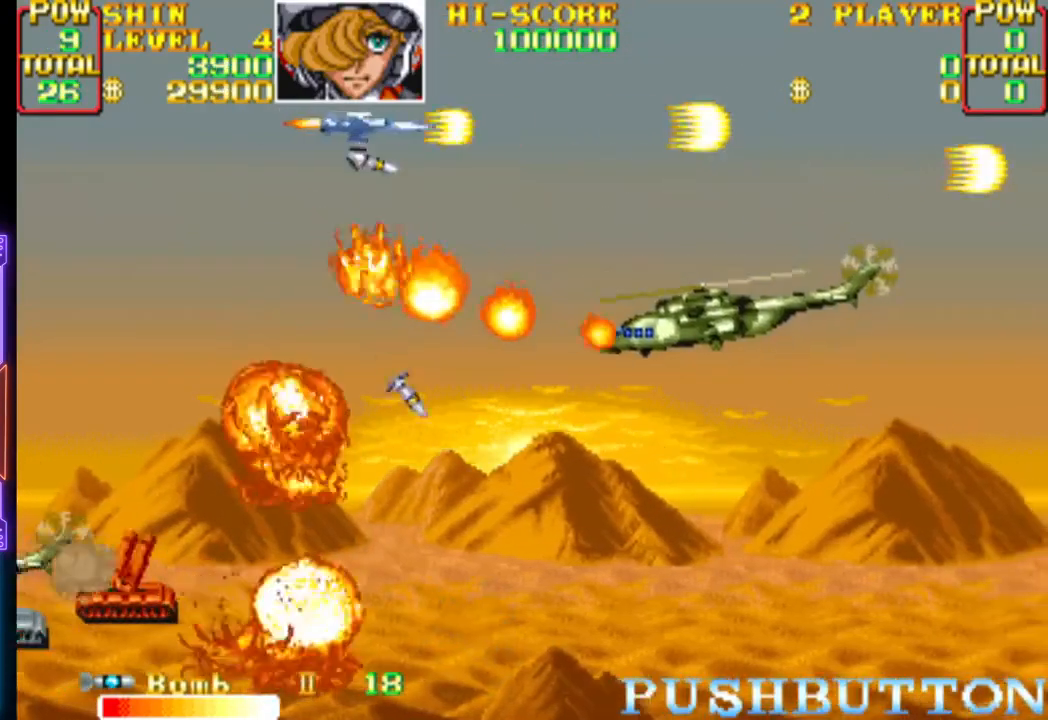
{"buttons": ["CROSS", "DPAD_LEFT"], "events": [[333, "DPAD_RIGHT", "up"], [383, "DPAD_LEFT", "down"]]}
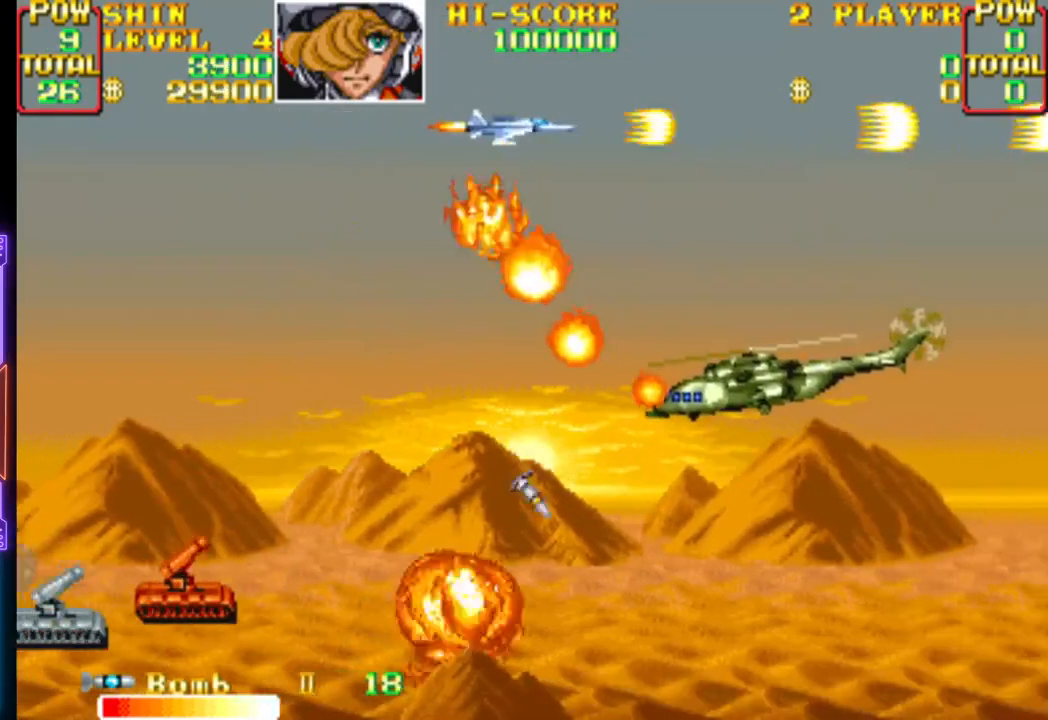
{"buttons": ["CROSS", "DPAD_DOWN", "DPAD_LEFT"], "events": [[400, "DPAD_DOWN", "down"]]}
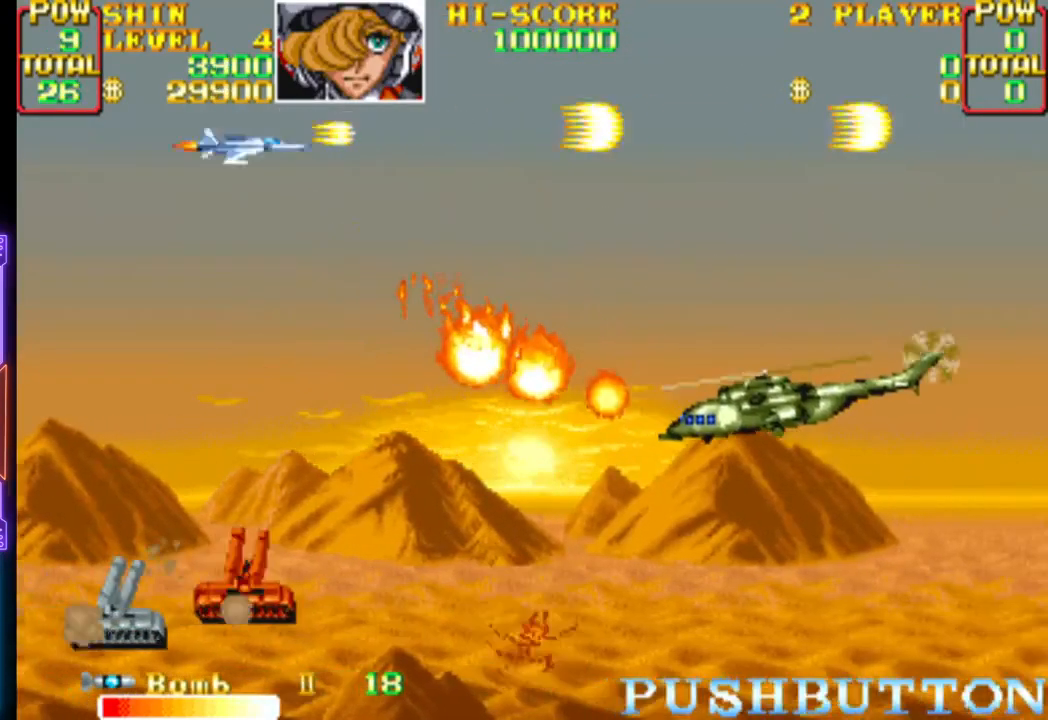
{"buttons": ["CROSS", "DPAD_DOWN"], "events": [[417, "DPAD_LEFT", "up"]]}
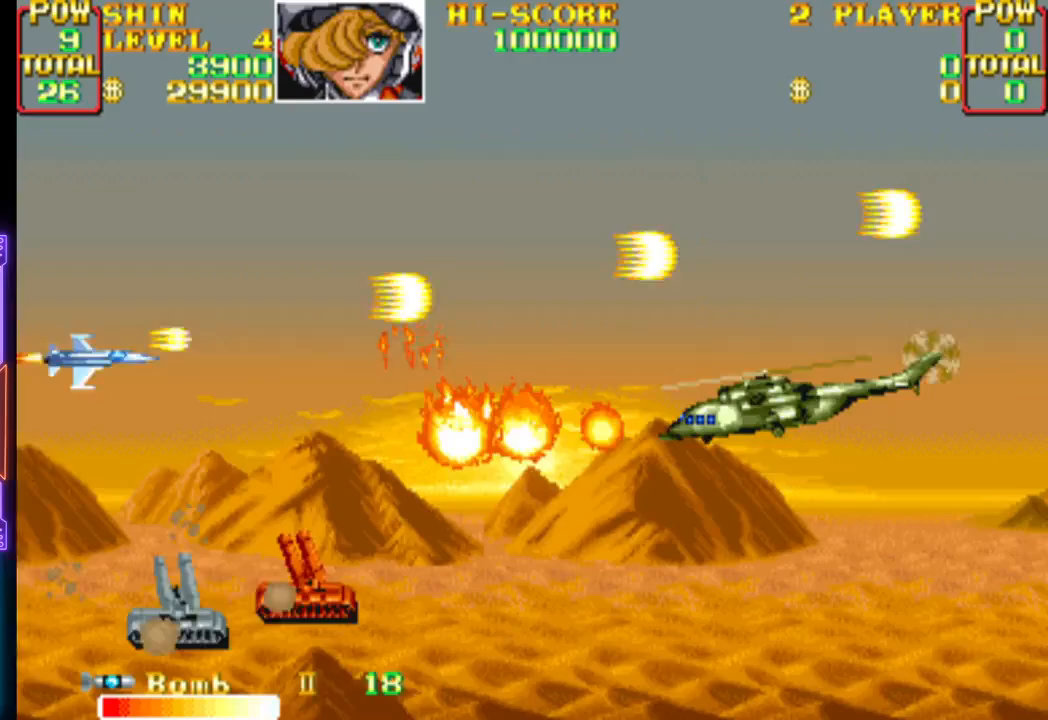
{"buttons": [], "events": [[150, "CIRCLE", "down"], [250, "CROSS", "up"], [267, "CIRCLE", "up"], [283, "CIRCLE", "down"], [283, "CROSS", "down"], [350, "CROSS", "up"], [383, "CROSS", "down"], [483, "CIRCLE", "up"], [483, "CROSS", "up"], [500, "DPAD_DOWN", "up"]]}
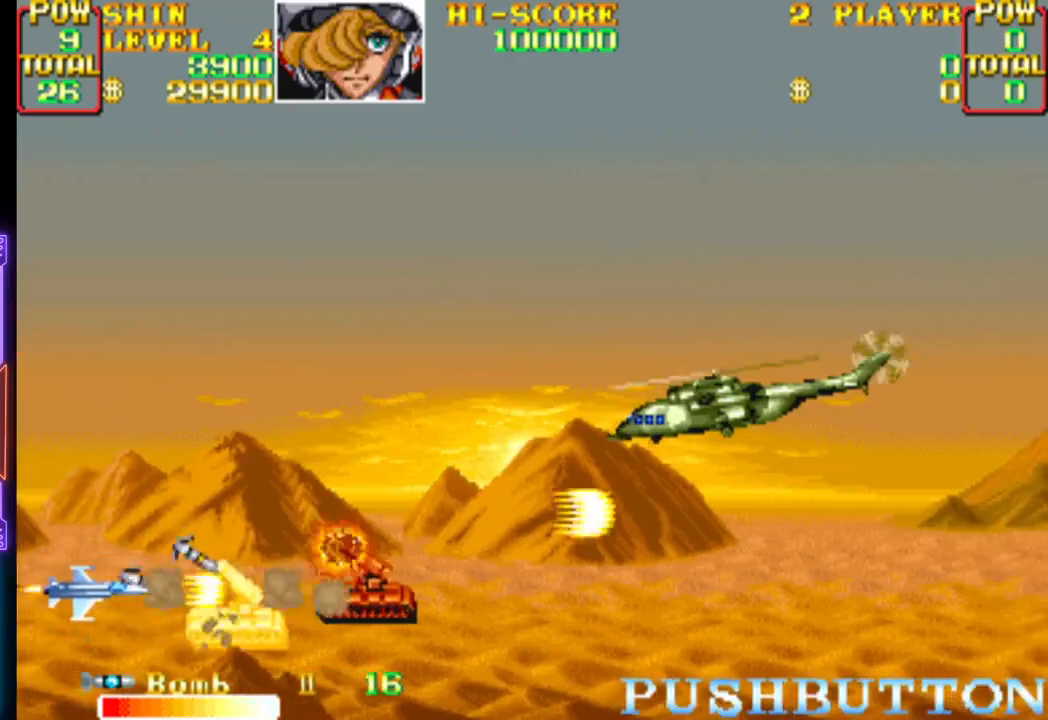
{"buttons": ["CROSS"], "events": [[33, "CROSS", "down"], [333, "DPAD_RIGHT", "down"], [333, "DPAD_UP", "down"], [450, "DPAD_UP", "up"], [483, "DPAD_RIGHT", "up"]]}
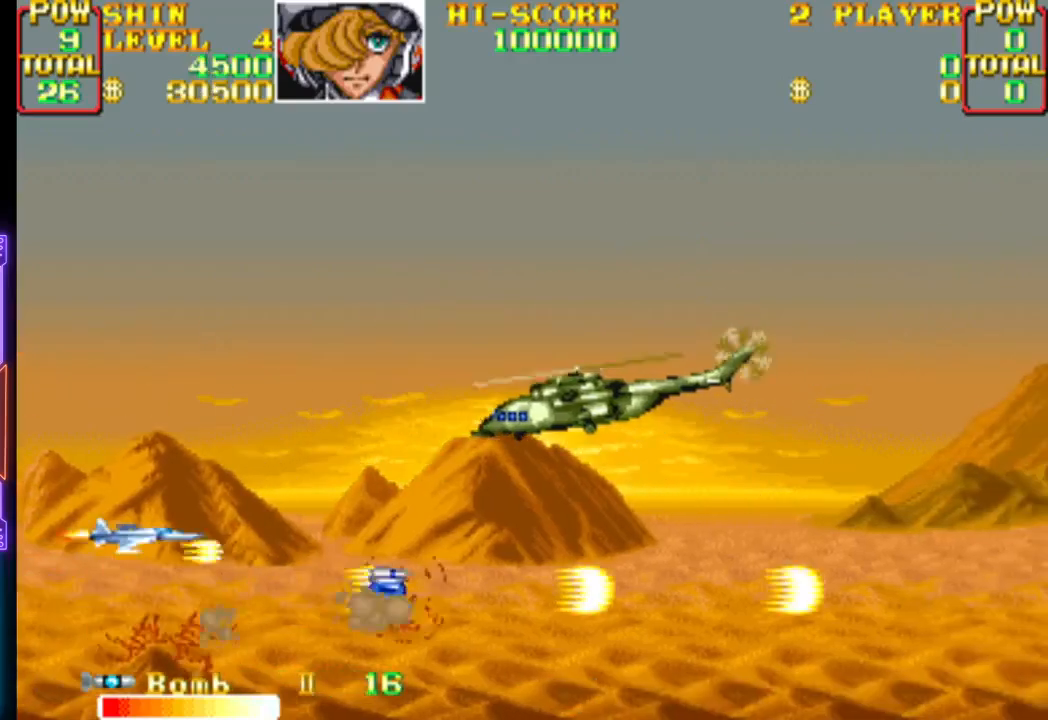
{"buttons": ["CROSS", "DPAD_UP"], "events": [[83, "DPAD_UP", "down"], [233, "DPAD_RIGHT", "down"], [383, "CROSS", "up"], [383, "DPAD_RIGHT", "up"], [450, "CROSS", "down"]]}
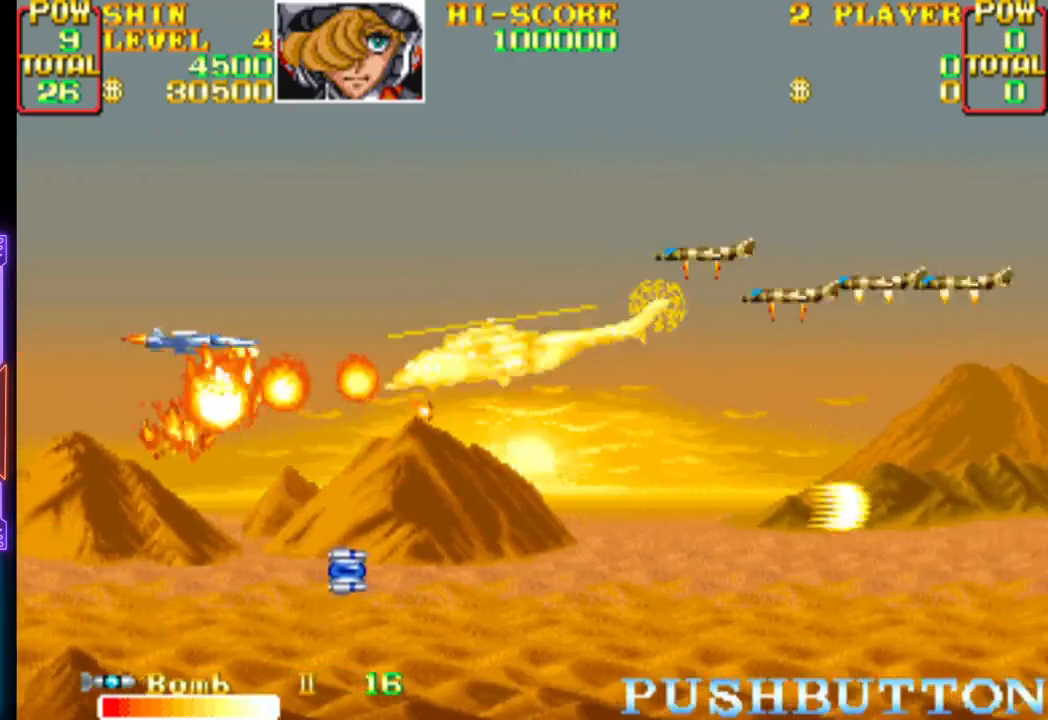
{"buttons": ["CROSS", "DPAD_UP"], "events": [[17, "DPAD_LEFT", "down"], [33, "CROSS", "up"], [33, "DPAD_UP", "up"], [67, "CROSS", "down"], [150, "DPAD_UP", "down"], [267, "DPAD_LEFT", "up"], [283, "DPAD_UP", "up"], [367, "CROSS", "up"], [400, "CROSS", "down"], [467, "DPAD_UP", "down"]]}
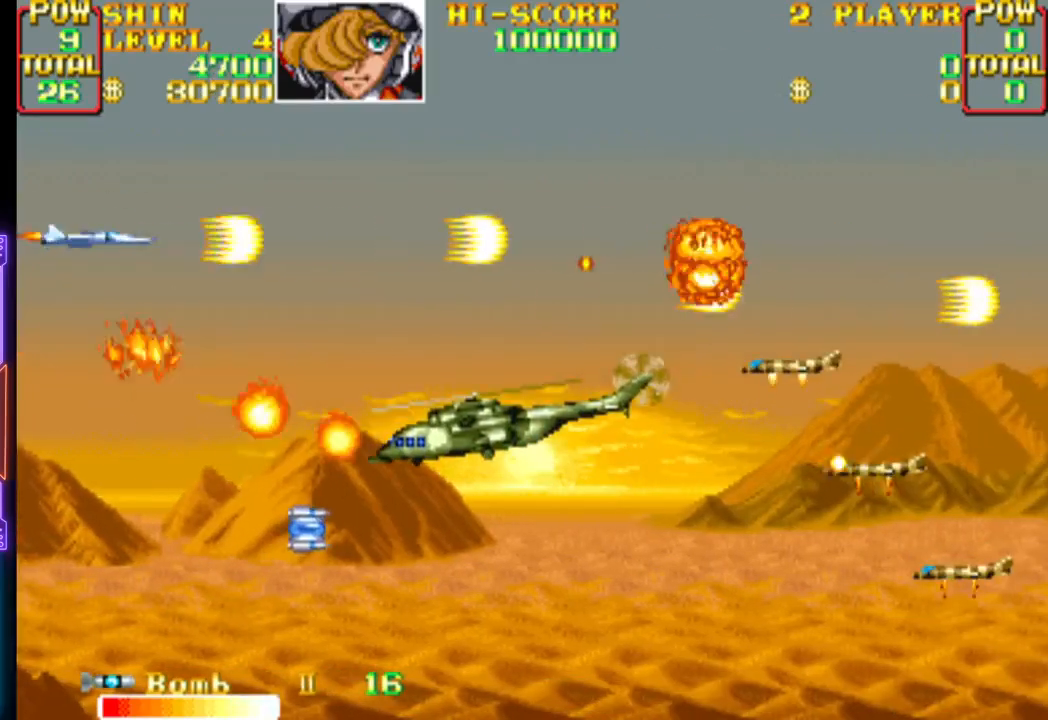
{"buttons": ["DPAD_DOWN"]}
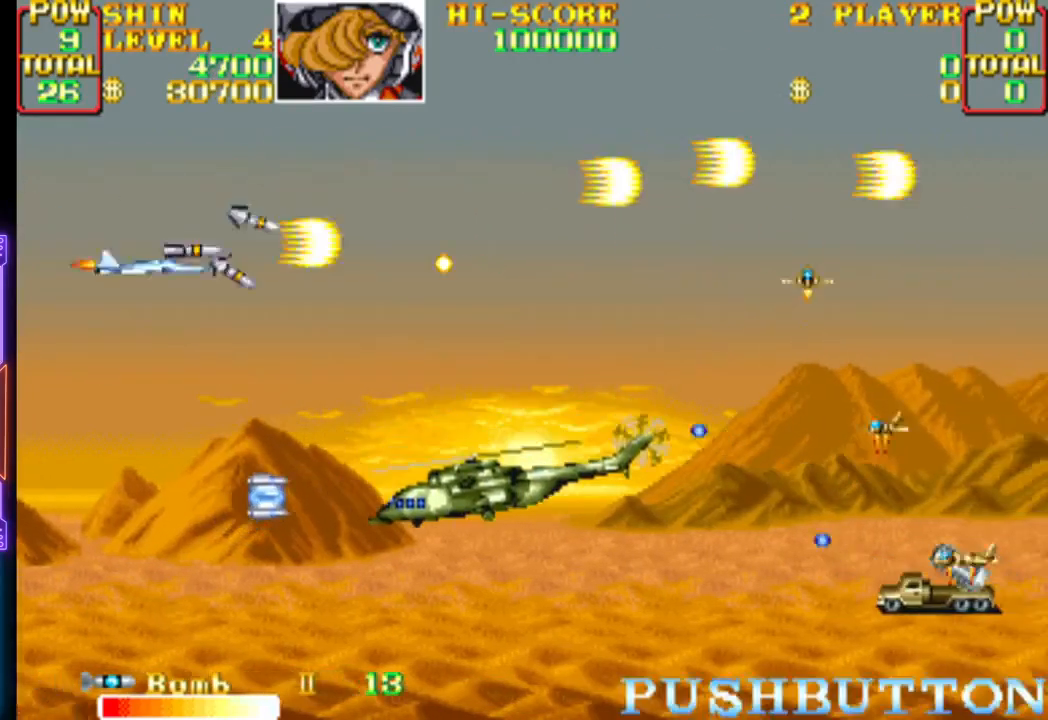
{"buttons": ["CROSS", "DPAD_UP", "DPAD_LEFT"]}
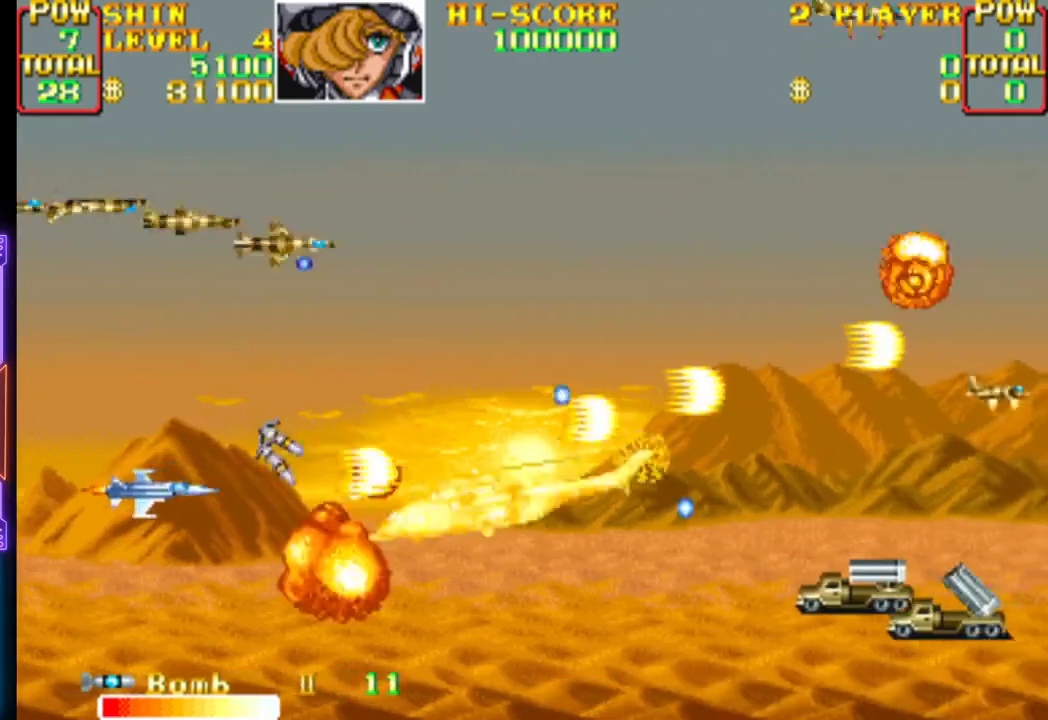
{"buttons": ["CROSS", "DPAD_UP", "DPAD_RIGHT"], "events": [[183, "DPAD_LEFT", "up"], [250, "DPAD_UP", "up"], [483, "DPAD_RIGHT", "down"], [483, "DPAD_UP", "down"]]}
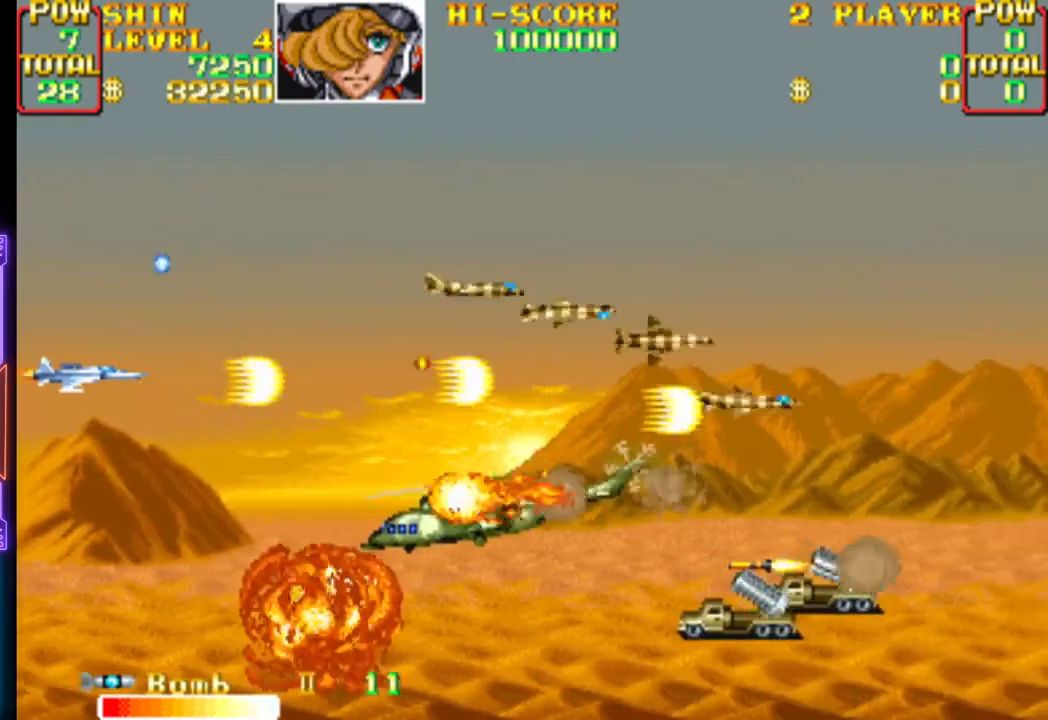
{"buttons": ["CROSS", "DPAD_UP"], "events": [[33, "DPAD_UP", "up"], [117, "DPAD_RIGHT", "up"], [117, "DPAD_UP", "down"], [133, "DPAD_RIGHT", "down"], [217, "DPAD_UP", "up"], [317, "DPAD_UP", "down"], [383, "DPAD_RIGHT", "up"], [417, "DPAD_RIGHT", "down"], [450, "CROSS", "up"], [483, "CROSS", "down"], [500, "DPAD_RIGHT", "up"]]}
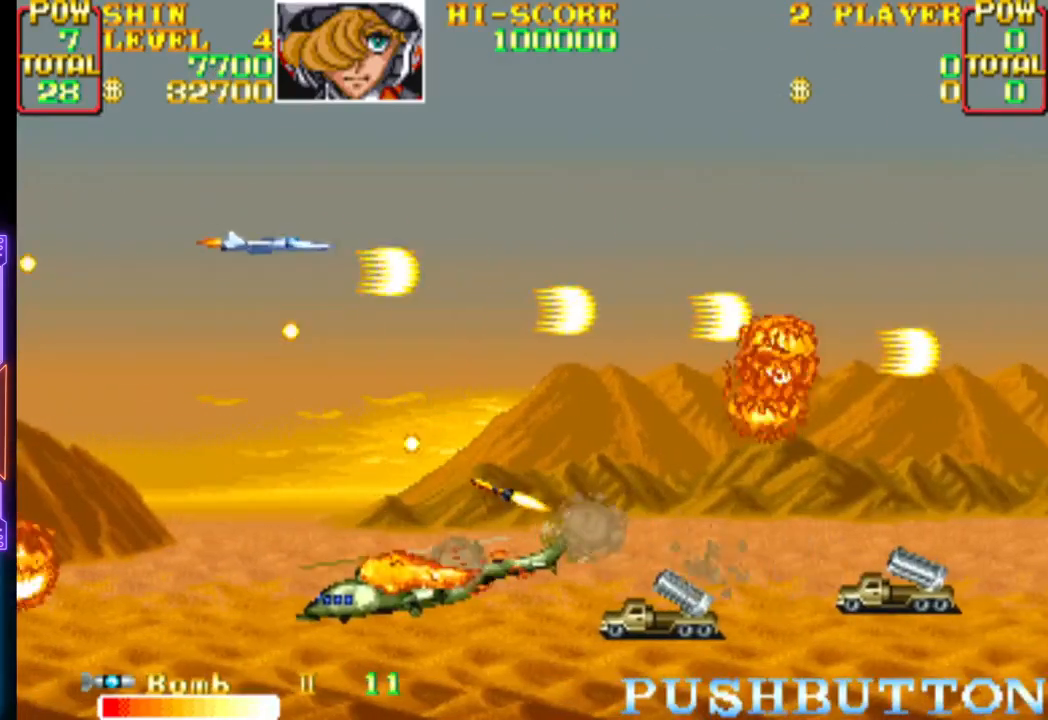
{"buttons": ["CROSS", "CIRCLE", "DPAD_RIGHT"], "events": [[33, "DPAD_UP", "up"], [83, "CROSS", "up"], [133, "CROSS", "down"], [150, "DPAD_LEFT", "down"], [150, "DPAD_UP", "down"], [183, "CROSS", "up"], [233, "CROSS", "down"], [283, "CROSS", "up"], [300, "DPAD_LEFT", "up"], [350, "CROSS", "down"], [350, "DPAD_UP", "up"], [367, "CIRCLE", "down"], [400, "CIRCLE", "up"], [400, "CROSS", "up"], [450, "CIRCLE", "down"], [450, "CROSS", "down"], [483, "DPAD_RIGHT", "down"]]}
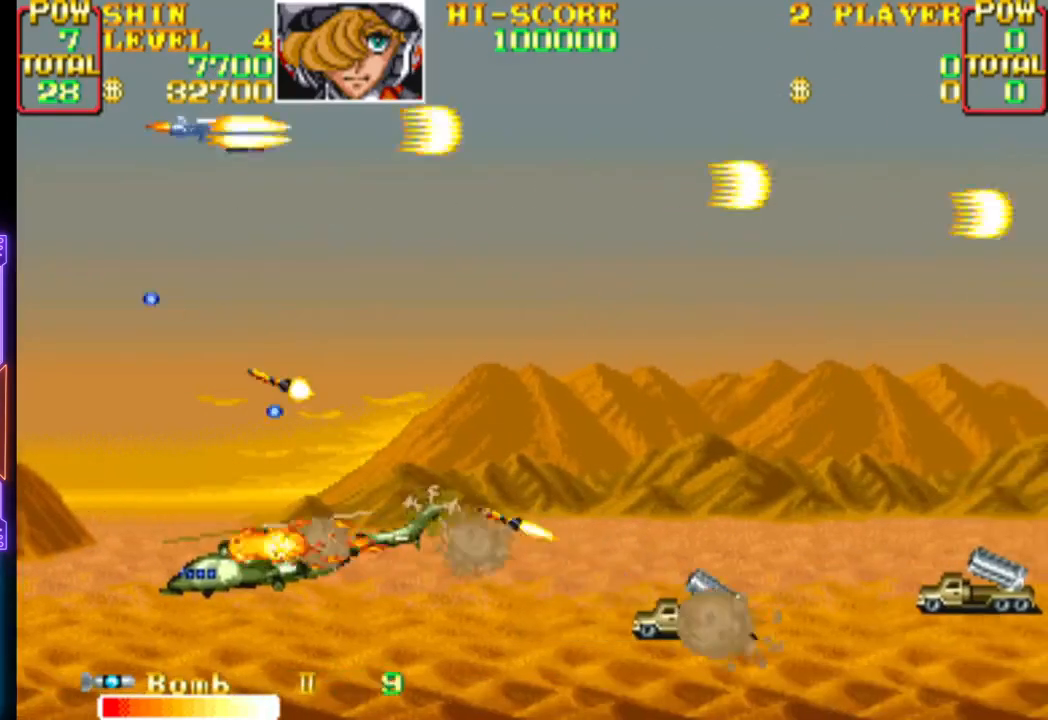
{"buttons": ["CROSS", "CIRCLE", "DPAD_RIGHT"], "events": [[33, "CIRCLE", "up"], [33, "CROSS", "up"], [33, "DPAD_DOWN", "down"], [67, "CIRCLE", "down"], [67, "CROSS", "down"], [67, "DPAD_DOWN", "up"], [233, "CROSS", "up"], [333, "CROSS", "down"]]}
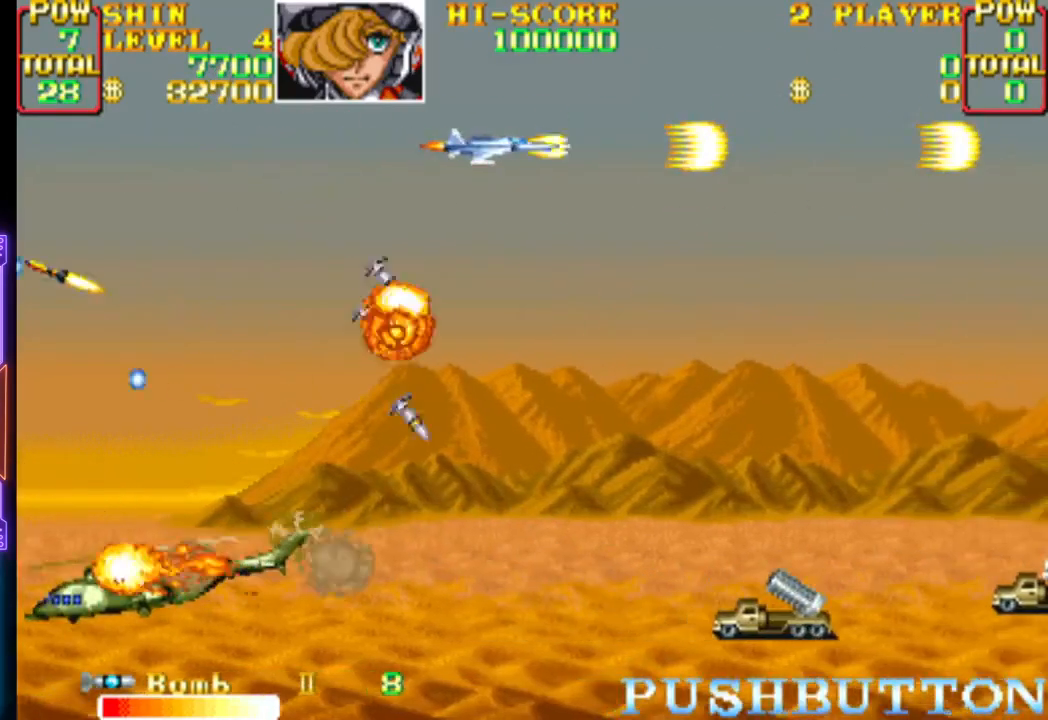
{"buttons": ["CROSS", "CIRCLE", "DPAD_DOWN", "DPAD_LEFT"], "events": [[150, "CROSS", "up"], [183, "CROSS", "down"], [300, "CIRCLE", "up"], [300, "CROSS", "up"], [300, "DPAD_DOWN", "down"], [300, "DPAD_RIGHT", "up"], [333, "CROSS", "down"], [333, "DPAD_LEFT", "down"], [417, "CROSS", "up"], [467, "CIRCLE", "down"], [467, "CROSS", "down"]]}
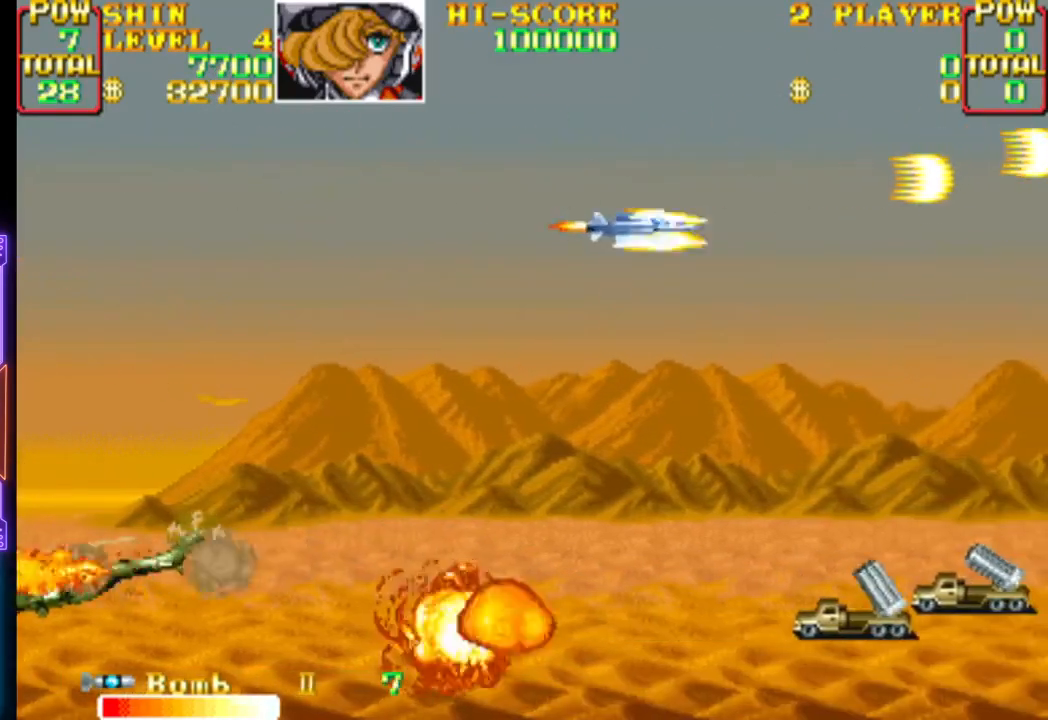
{"buttons": ["DPAD_DOWN", "DPAD_LEFT"], "events": [[33, "CROSS", "up"], [50, "CIRCLE", "up"], [83, "CIRCLE", "down"], [83, "CROSS", "down"], [167, "CROSS", "up"], [200, "CIRCLE", "up"], [200, "DPAD_LEFT", "up"], [233, "CIRCLE", "down"], [233, "CROSS", "down"], [300, "DPAD_LEFT", "down"], [433, "CIRCLE", "up"], [450, "CROSS", "up"], [467, "DPAD_DOWN", "up"], [483, "DPAD_DOWN", "down"]]}
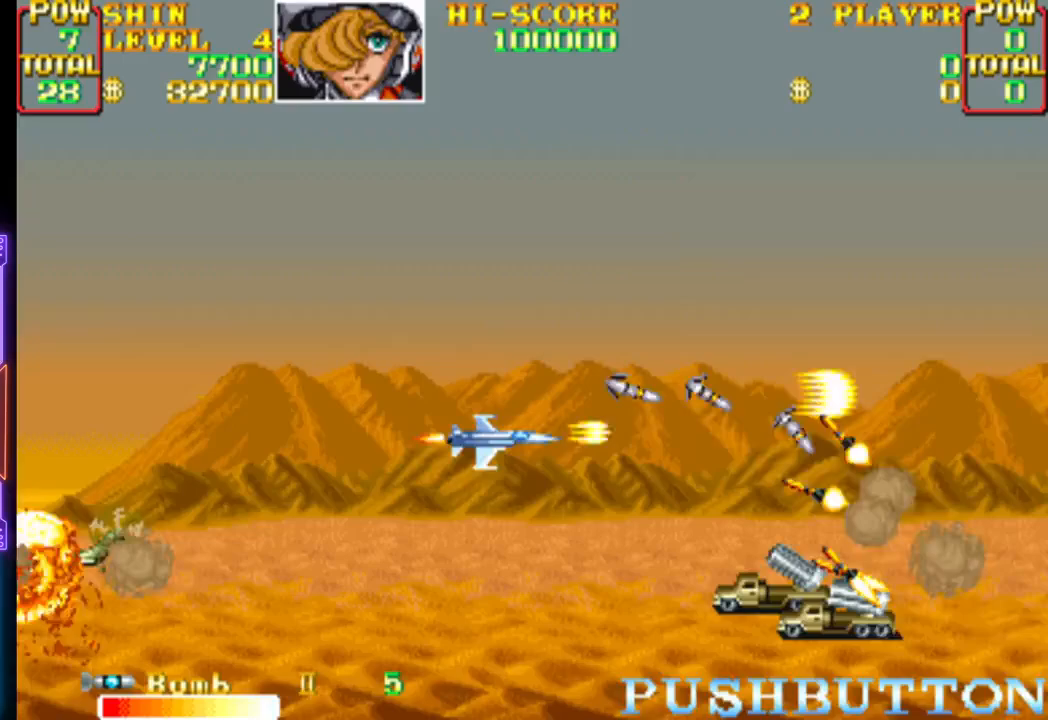
{"buttons": ["CROSS"], "events": [[33, "CROSS", "down"], [83, "DPAD_LEFT", "up"], [133, "CROSS", "up"], [167, "CROSS", "down"], [217, "DPAD_LEFT", "down"], [300, "DPAD_DOWN", "up"], [467, "DPAD_LEFT", "up"]]}